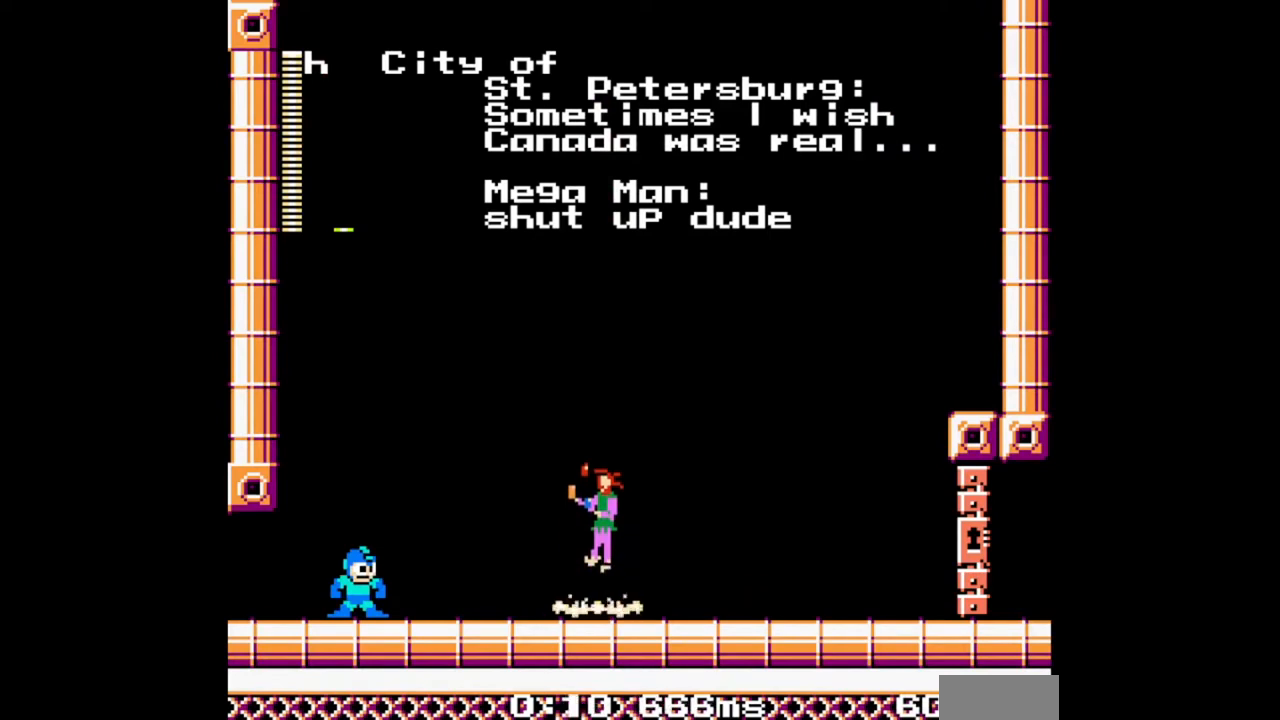
Gameplay with a controller (Nintendo layout); each line is a JSON object with the inputs held at the frame after it. "events" lists button and stick changes between this image and that frame as [ms after this image, input, new state], when the widget could be followed in between. Not read: L2 L3 R2 R3 START X Y.
{"buttons": ["B", "DPAD_RIGHT"], "events": [[467, "B", "down"], [467, "DPAD_RIGHT", "down"]]}
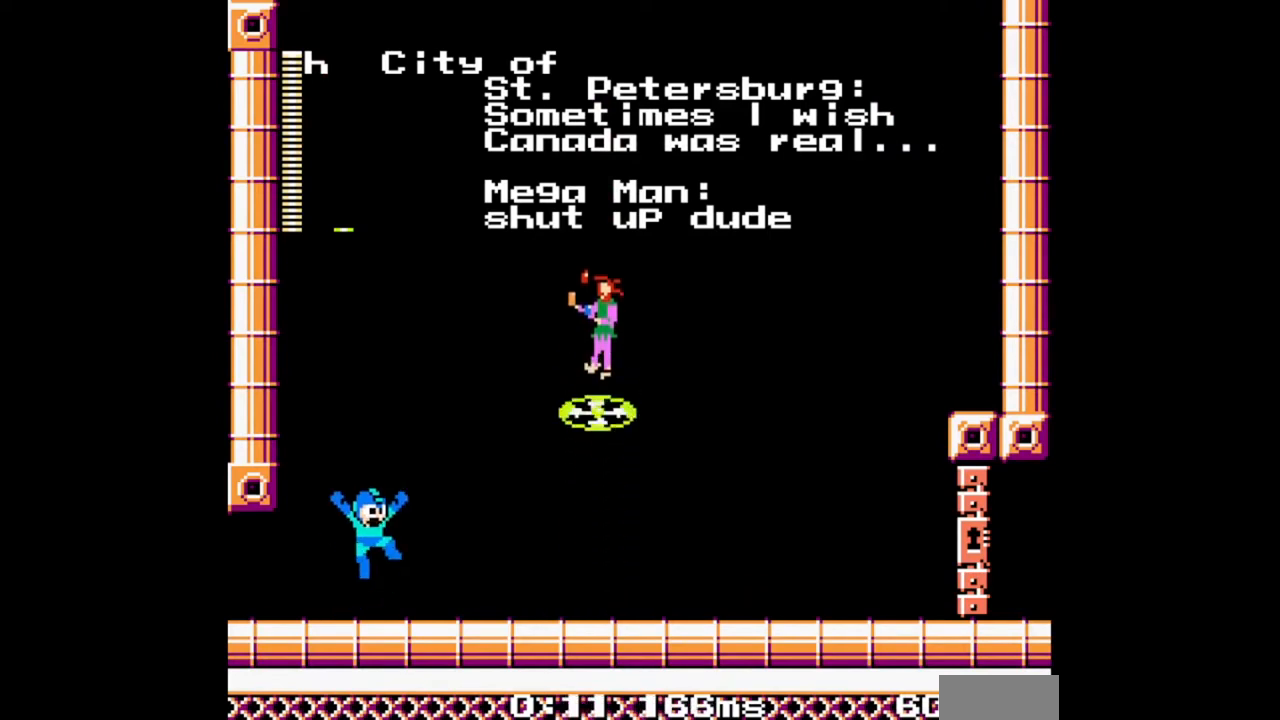
{"buttons": ["B", "DPAD_RIGHT"], "events": []}
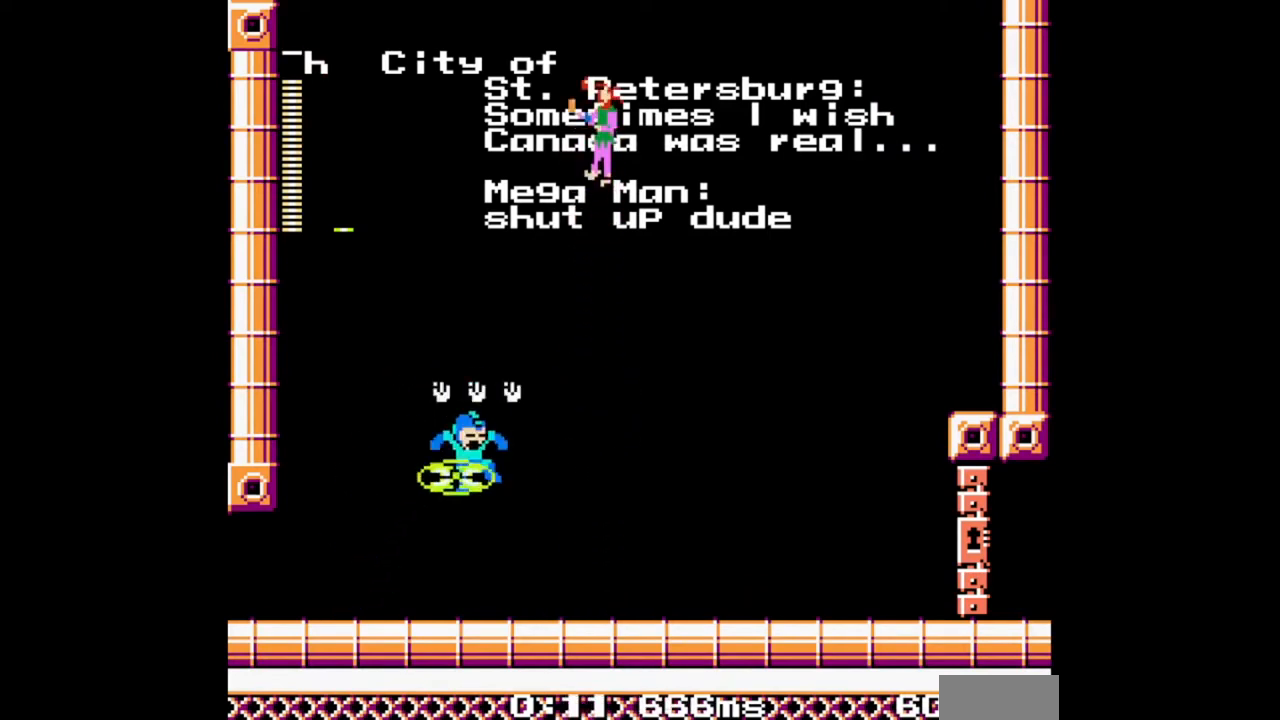
{"buttons": ["DPAD_RIGHT"], "events": [[33, "B", "up"], [67, "DPAD_LEFT", "down"], [67, "DPAD_RIGHT", "up"], [133, "DPAD_LEFT", "up"], [233, "DPAD_RIGHT", "down"]]}
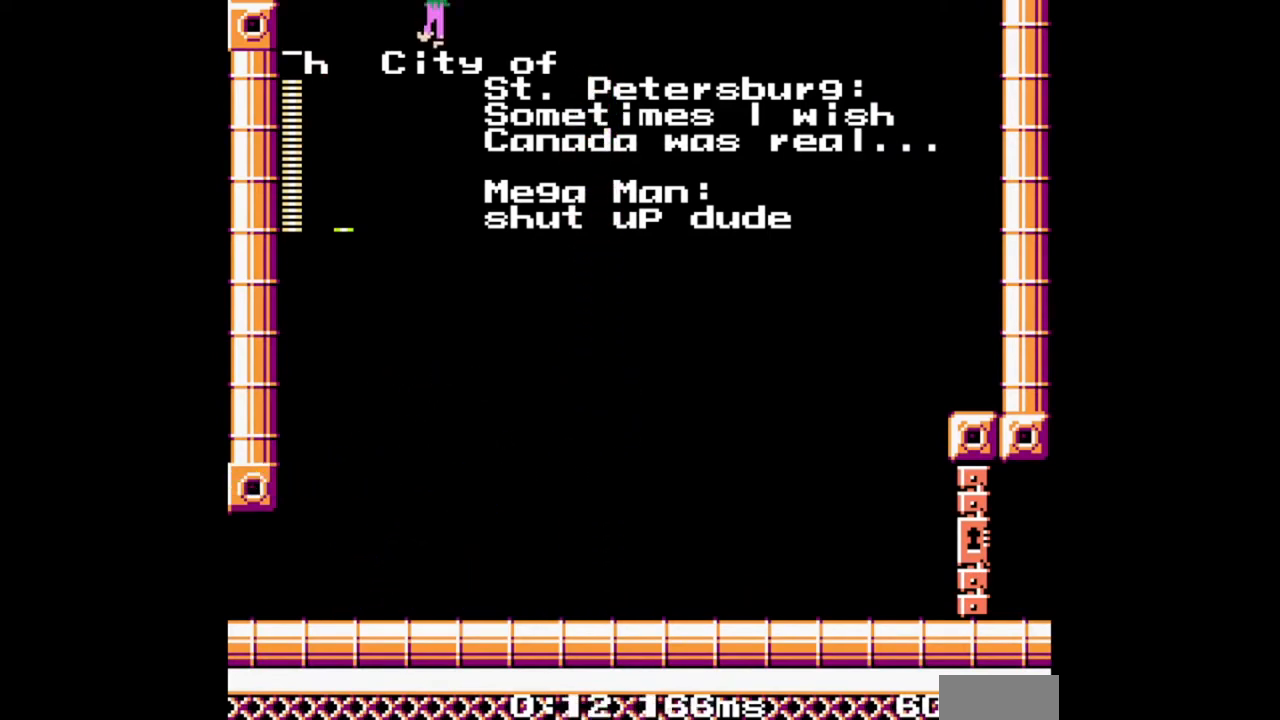
{"buttons": ["B"], "events": [[400, "DPAD_LEFT", "down"], [433, "B", "down"], [433, "DPAD_RIGHT", "up"], [467, "DPAD_LEFT", "up"]]}
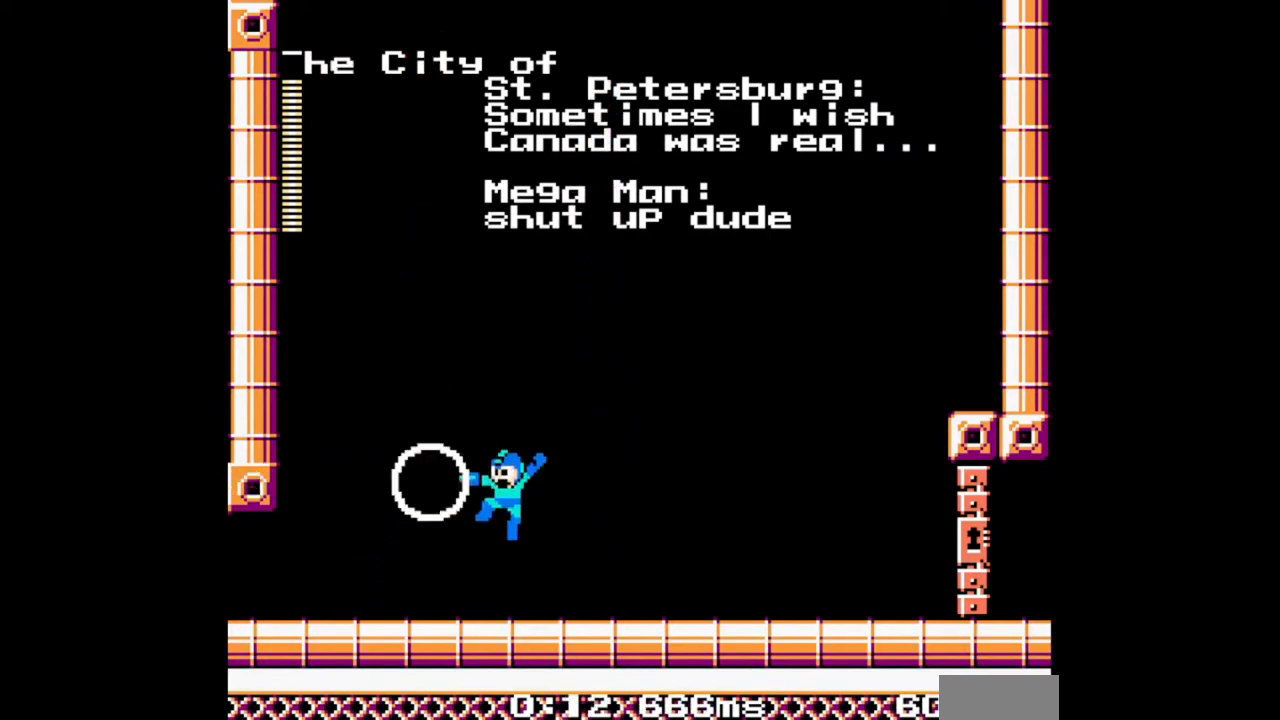
{"buttons": [], "events": [[33, "B", "up"]]}
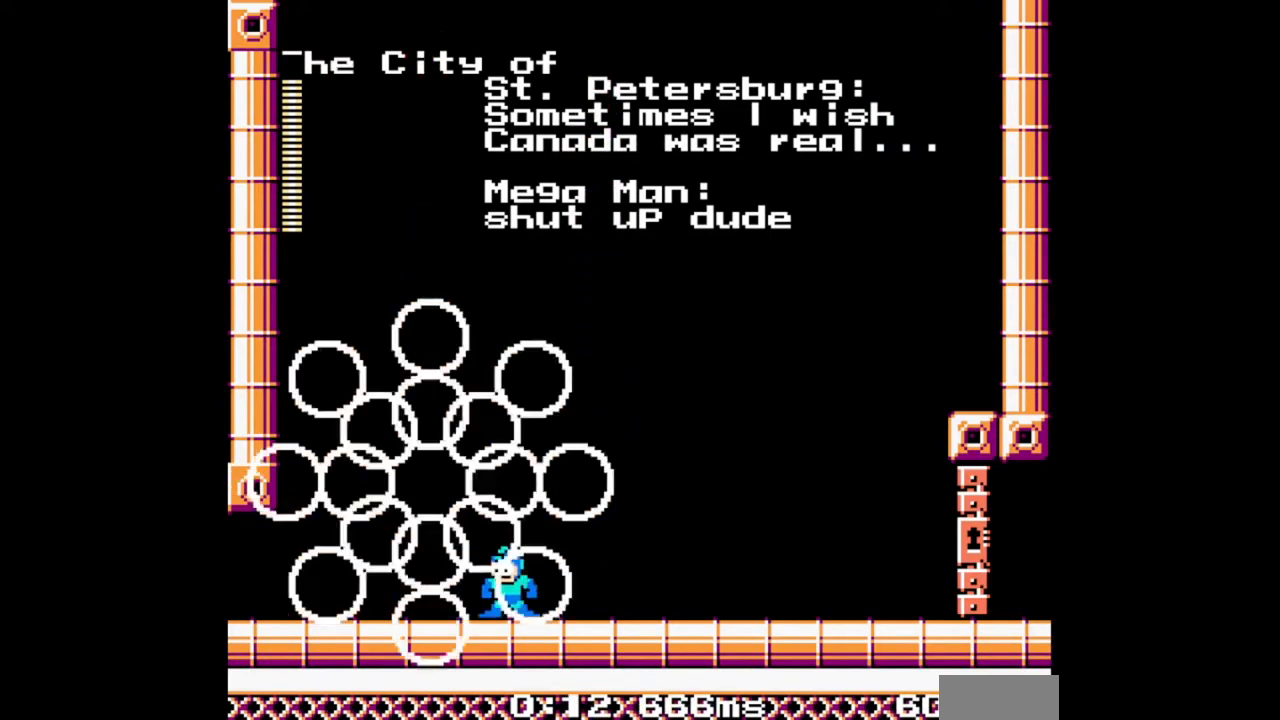
{"buttons": [], "events": []}
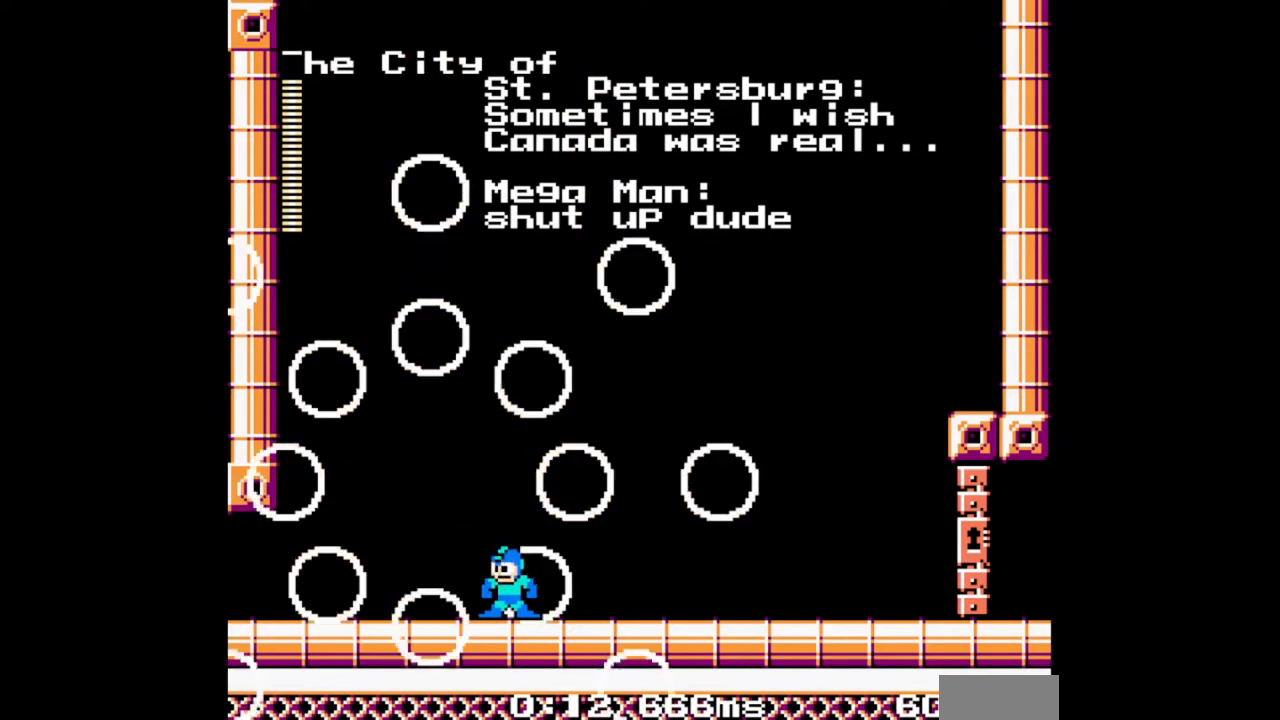
{"buttons": [], "events": []}